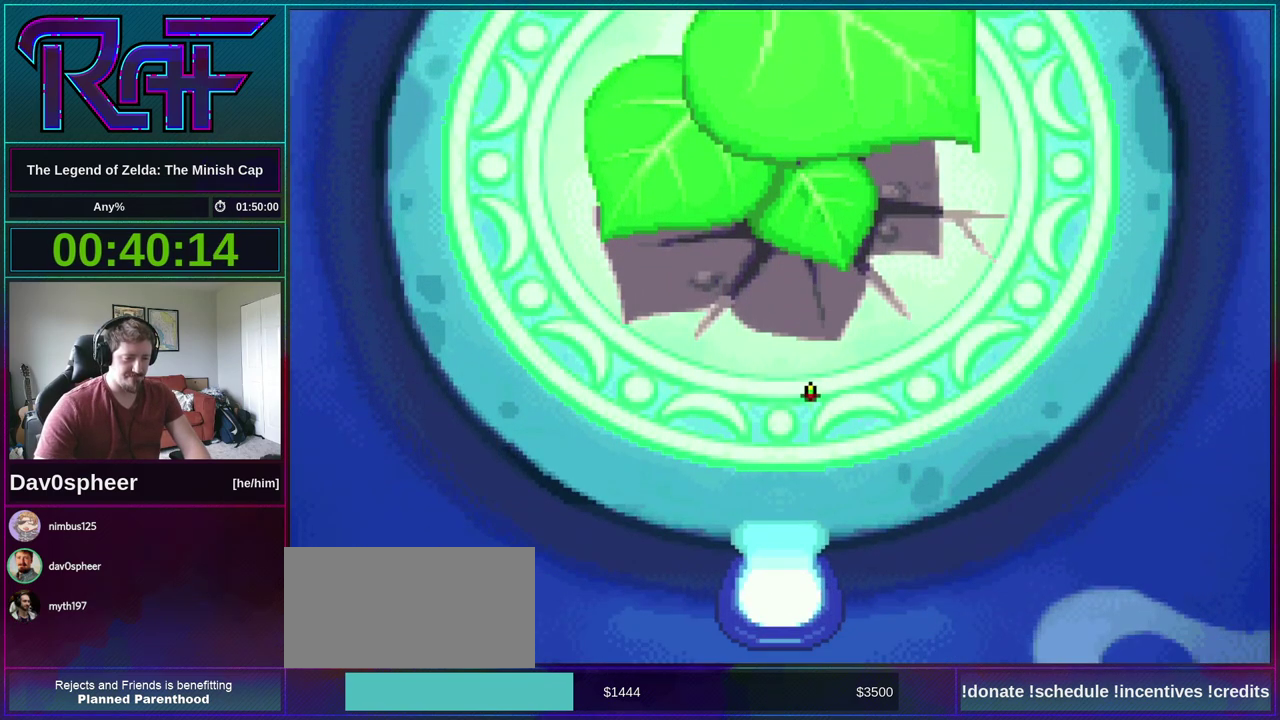
Gameplay with a controller (Nintendo layout); each line is a JSON object with the inputs held at the frame after it. "events" lists button and stick changes between this image and that frame as [ms after this image, input, new state], when the widget could be followed in between. Not read: B L3 R3 START.
{"buttons": ["DPAD_LEFT"], "events": [[17, "DPAD_RIGHT", "down"], [83, "DPAD_UP", "down"], [117, "DPAD_RIGHT", "up"], [150, "DPAD_LEFT", "down"], [150, "DPAD_UP", "up"], [183, "DPAD_LEFT", "up"], [217, "DPAD_RIGHT", "down"], [250, "DPAD_UP", "down"], [283, "DPAD_RIGHT", "up"], [317, "DPAD_LEFT", "down"], [317, "DPAD_UP", "up"], [350, "DPAD_LEFT", "up"], [417, "DPAD_RIGHT", "down"], [417, "DPAD_UP", "down"], [450, "DPAD_RIGHT", "up"], [483, "DPAD_LEFT", "down"], [483, "DPAD_UP", "up"]]}
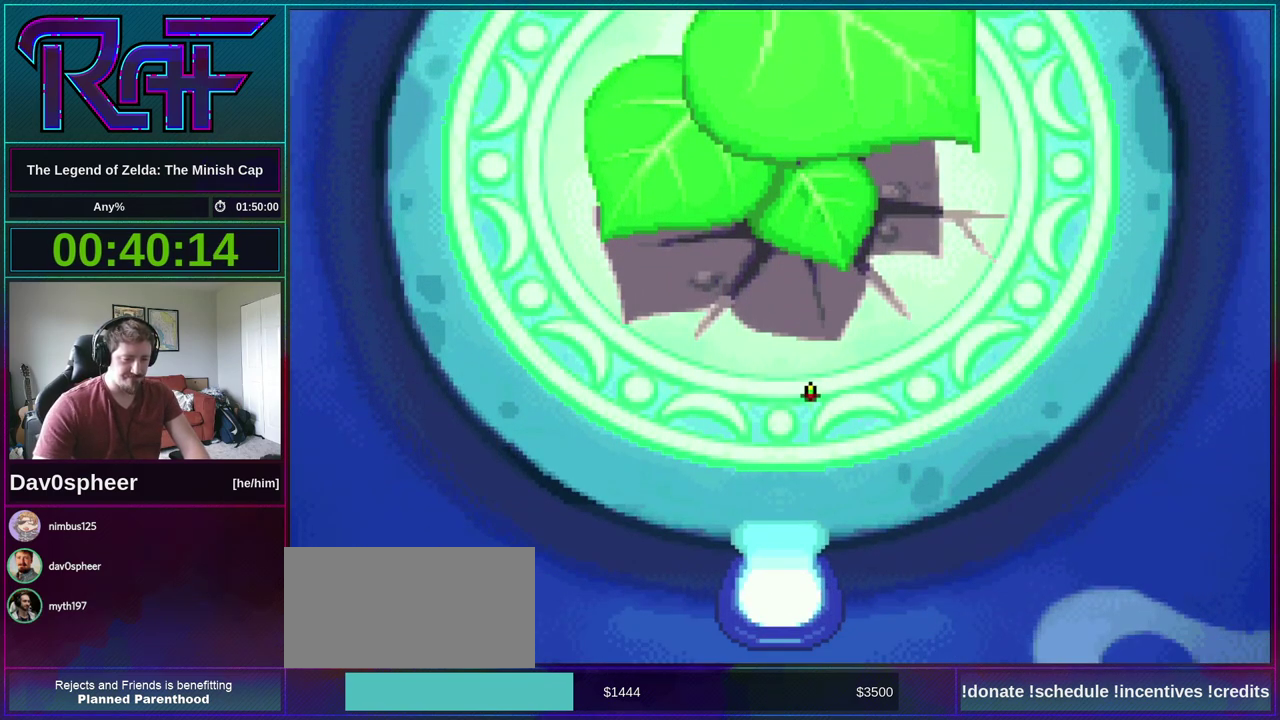
{"buttons": ["DPAD_LEFT"]}
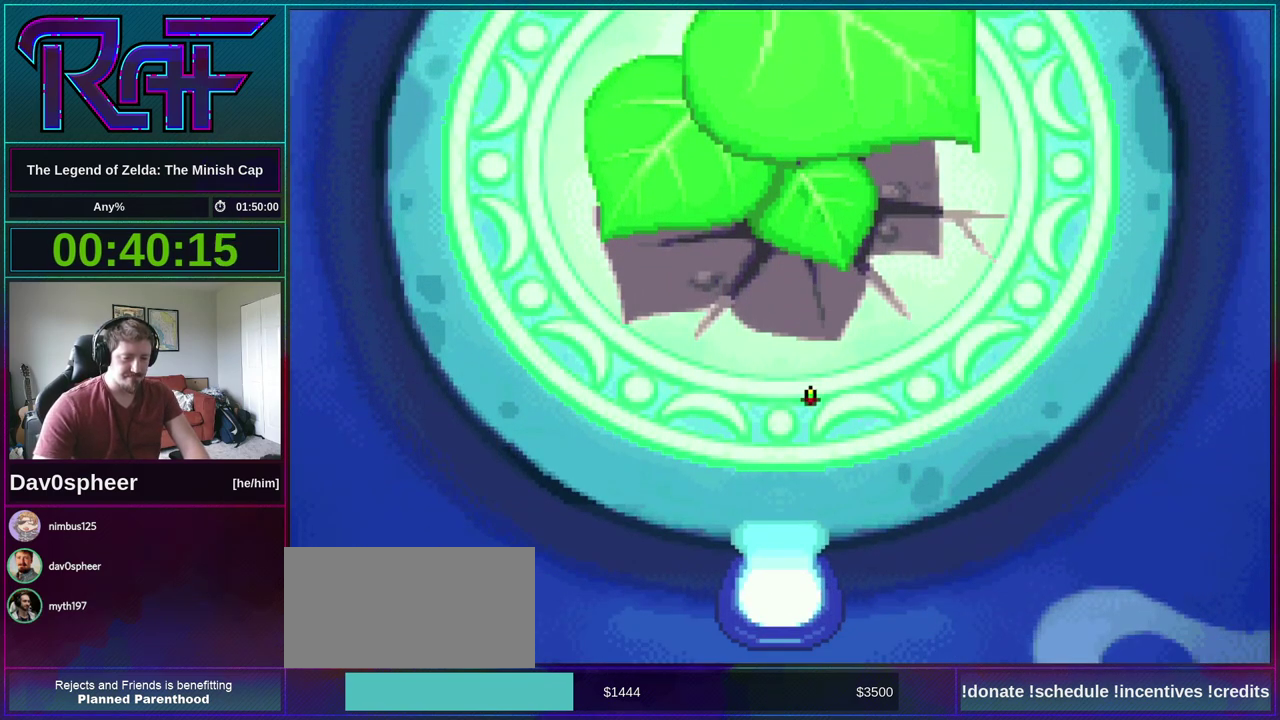
{"buttons": [], "events": [[17, "DPAD_LEFT", "up"], [83, "DPAD_RIGHT", "down"], [117, "DPAD_DOWN", "down"], [117, "DPAD_LEFT", "down"], [117, "DPAD_RIGHT", "up"], [150, "DPAD_DOWN", "up"], [183, "DPAD_LEFT", "up"], [217, "DPAD_RIGHT", "down"], [250, "DPAD_DOWN", "down"], [283, "DPAD_LEFT", "down"], [283, "DPAD_RIGHT", "up"], [317, "DPAD_DOWN", "up"], [350, "DPAD_LEFT", "up"], [383, "DPAD_RIGHT", "down"], [417, "DPAD_DOWN", "down"], [417, "DPAD_RIGHT", "up"], [450, "DPAD_DOWN", "up"], [450, "DPAD_LEFT", "down"], [483, "DPAD_LEFT", "up"]]}
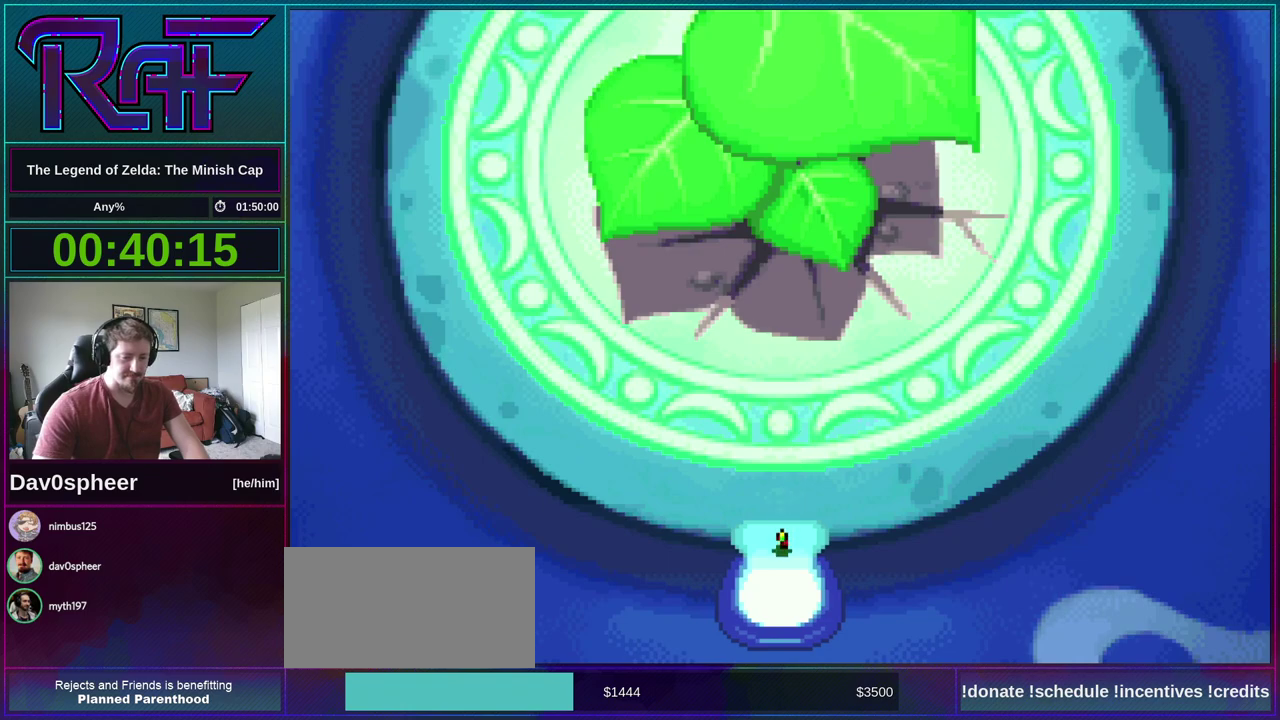
{"buttons": ["A", "DPAD_UP", "DPAD_RIGHT"]}
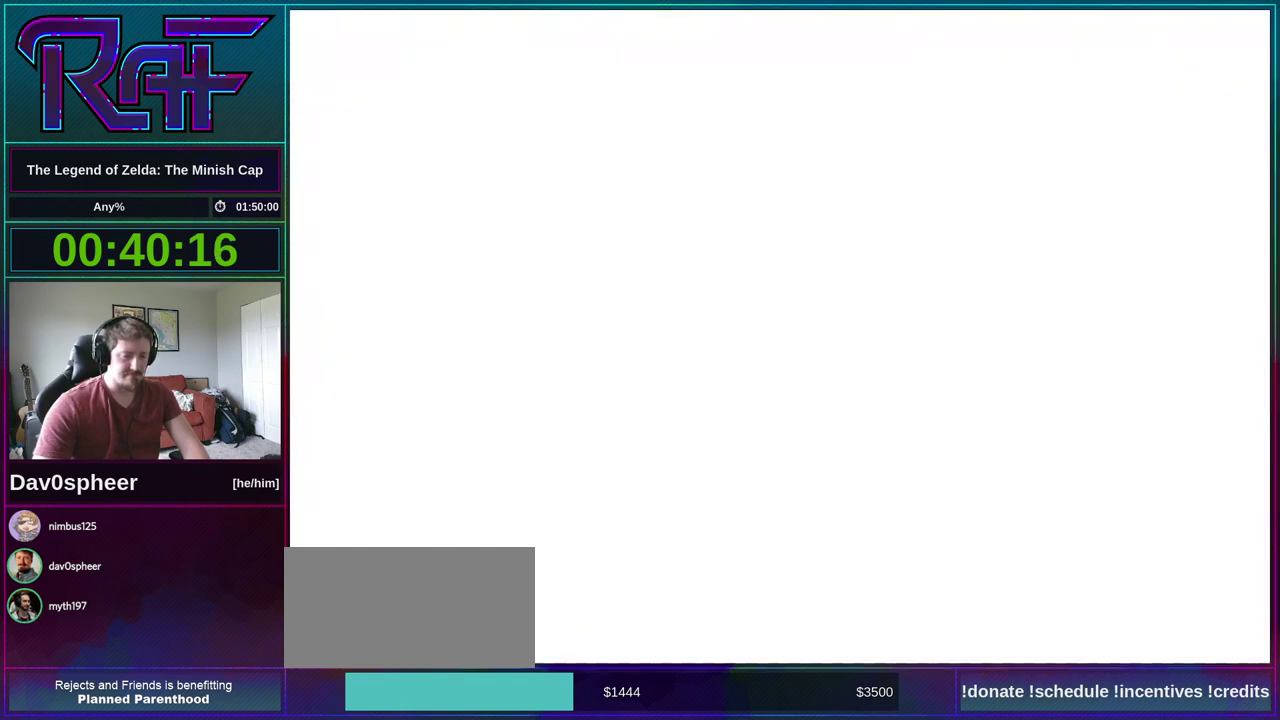
{"buttons": ["A", "DPAD_UP", "DPAD_RIGHT"]}
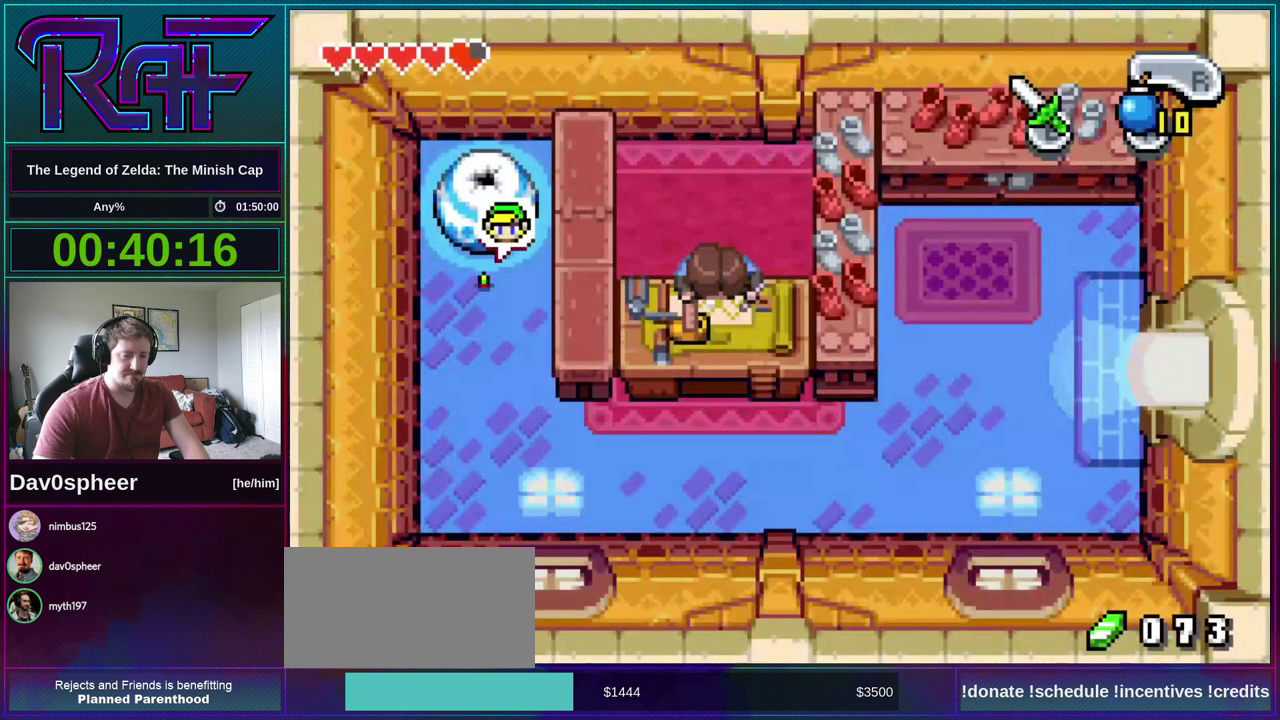
{"buttons": ["DPAD_UP", "DPAD_RIGHT"]}
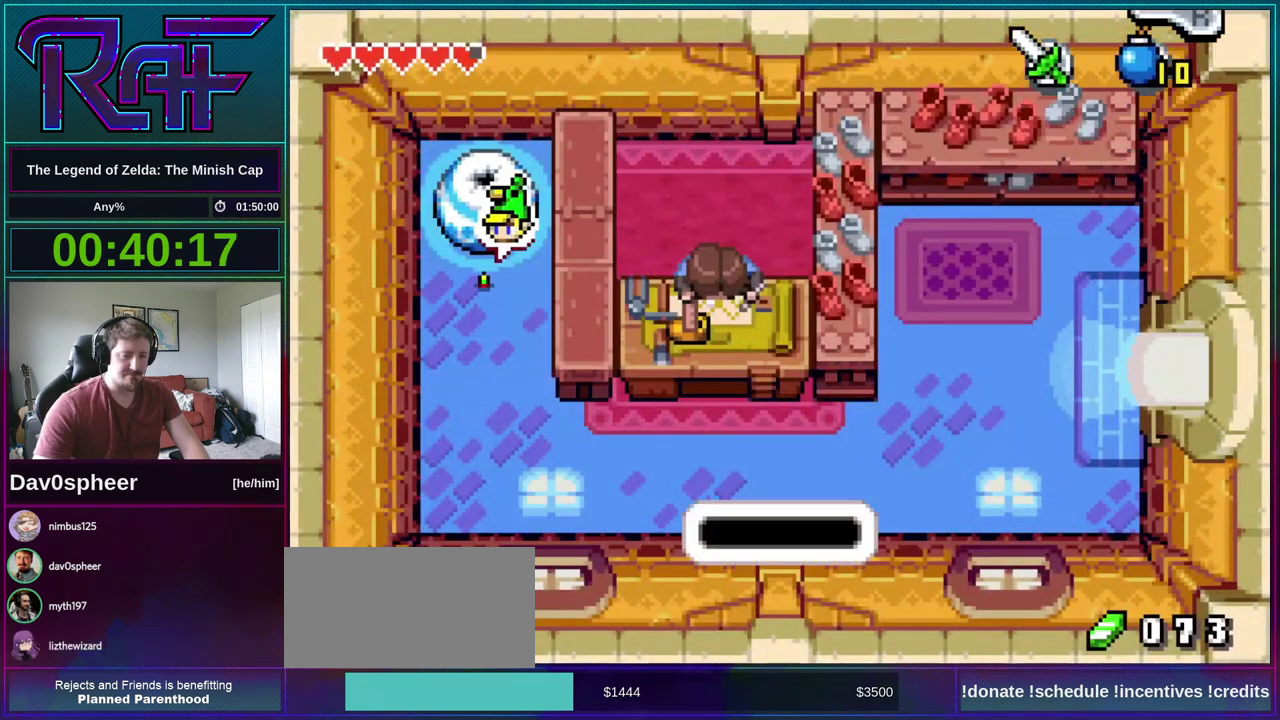
{"buttons": []}
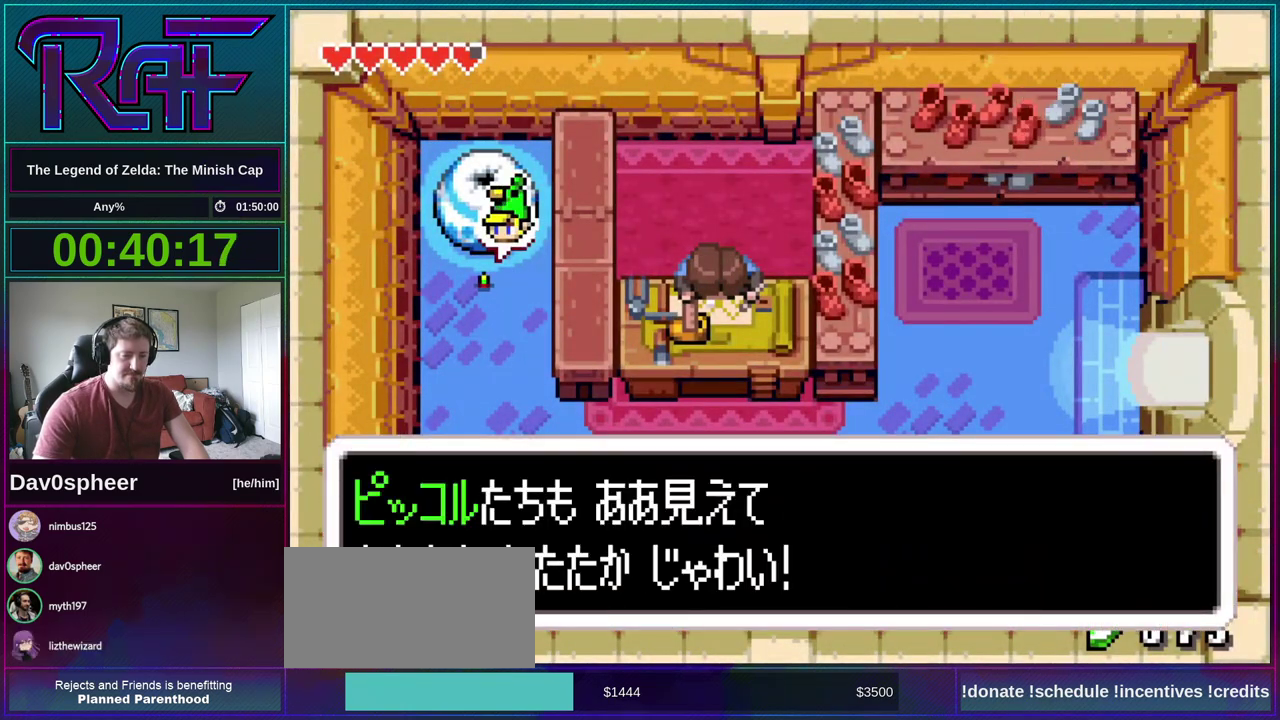
{"buttons": ["DPAD_DOWN", "DPAD_RIGHT"], "events": [[17, "DPAD_RIGHT", "down"], [117, "DPAD_DOWN", "down"], [117, "DPAD_RIGHT", "up"], [183, "DPAD_RIGHT", "down"]]}
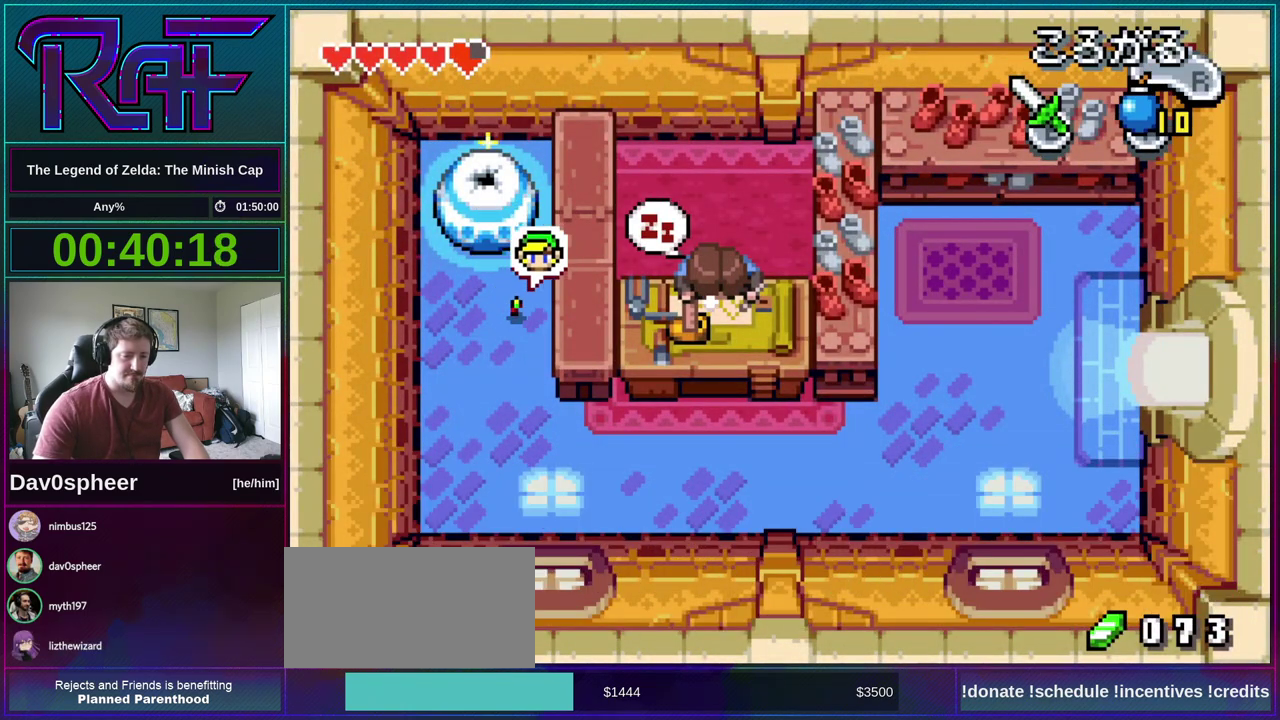
{"buttons": ["DPAD_RIGHT"], "events": [[83, "DPAD_RIGHT", "up"], [467, "DPAD_RIGHT", "down"], [483, "DPAD_DOWN", "up"]]}
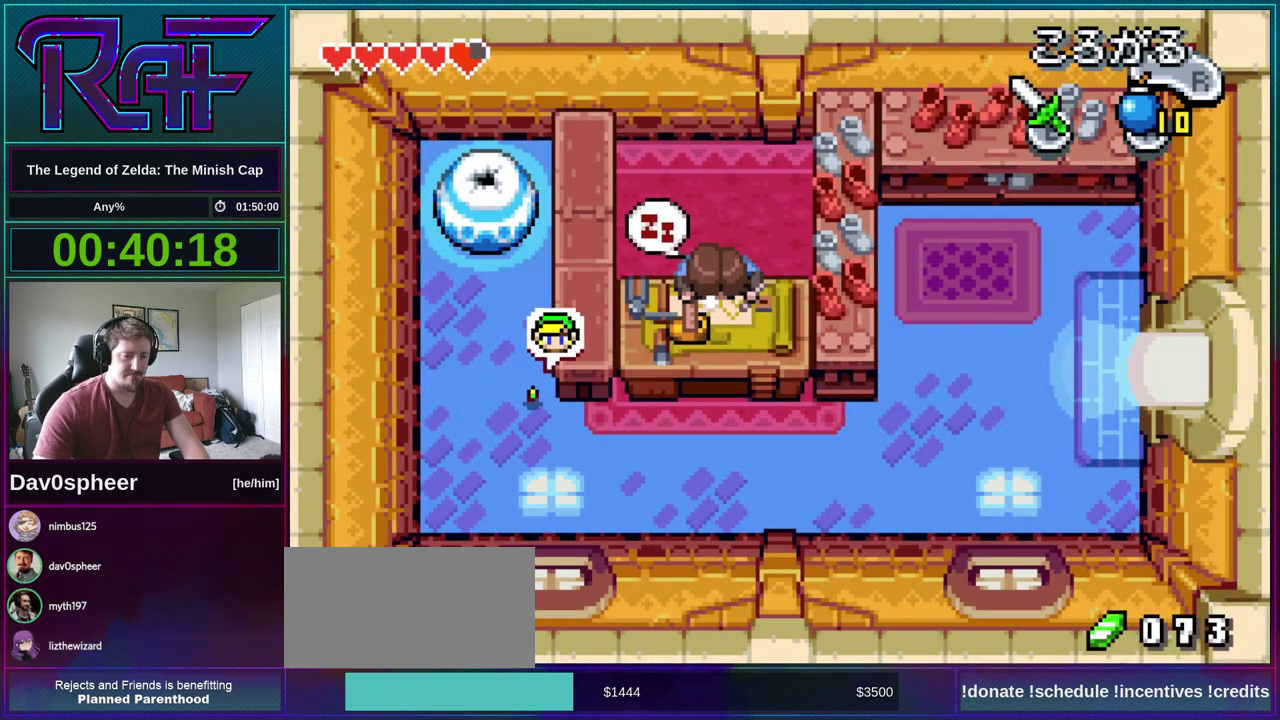
{"buttons": ["DPAD_RIGHT"], "events": [[50, "R1", "down"], [117, "R1", "up"]]}
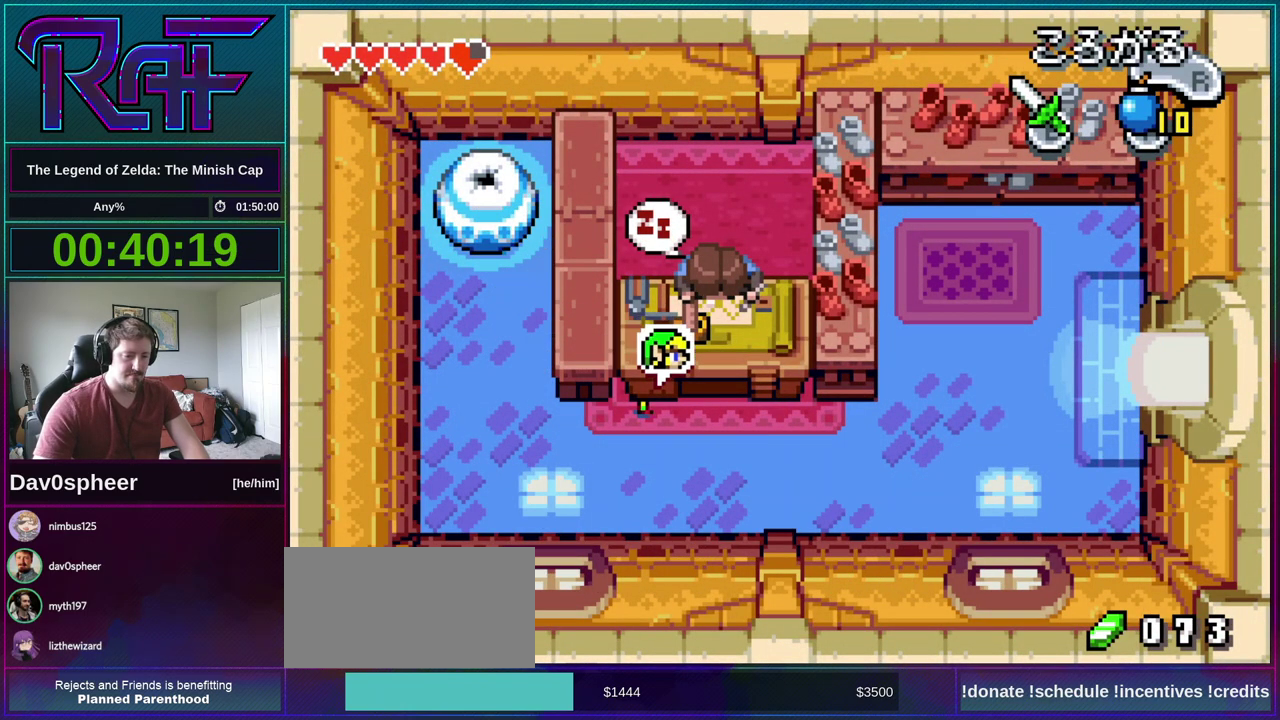
{"buttons": ["DPAD_UP"], "events": [[17, "R1", "down"], [83, "R1", "up"], [383, "DPAD_UP", "down"], [417, "DPAD_RIGHT", "up"]]}